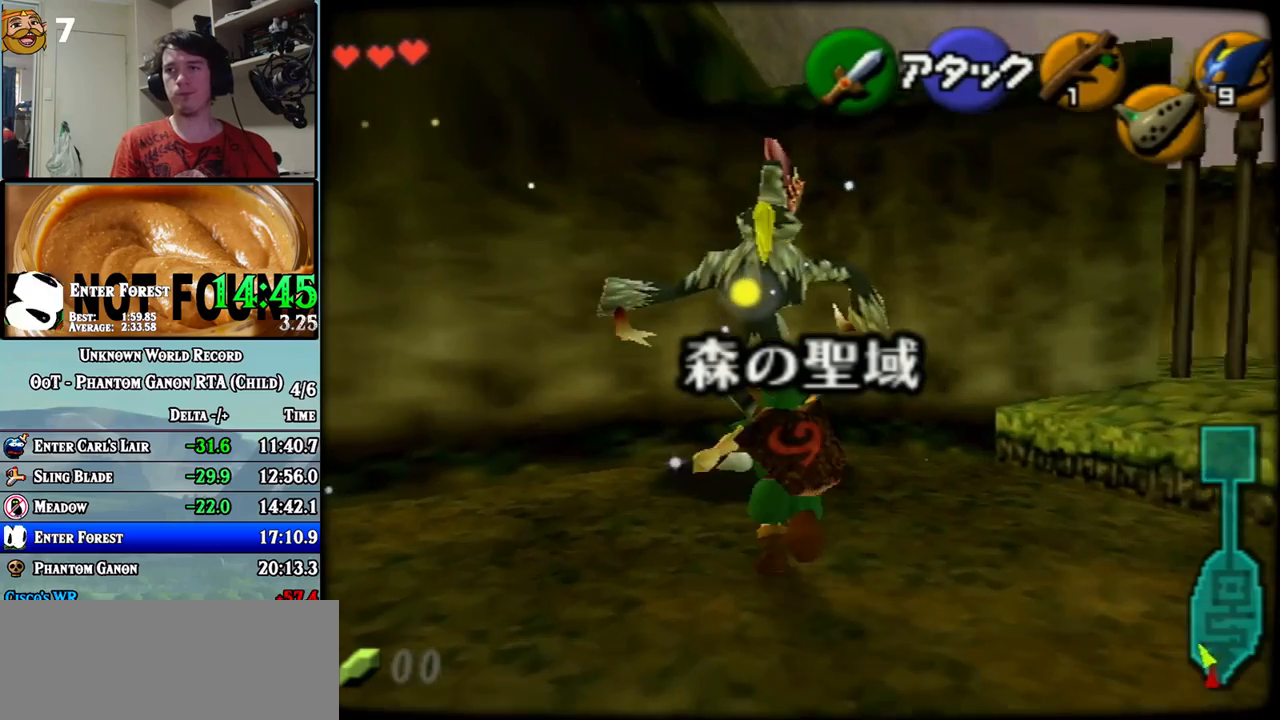
Gameplay with a controller (Nintendo layout); each line is a JSON object with the inputs held at the frame after it. "events" lists button and stick changes between this image and that frame as [ms after this image, input, new state], when the widget could be followed in between. Not read: A B C L1 L3 R1 R3 X Y.
{"buttons": [], "left_stick": "center", "events": [[283, "left_stick", "down"], [433, "left_stick", "center"]]}
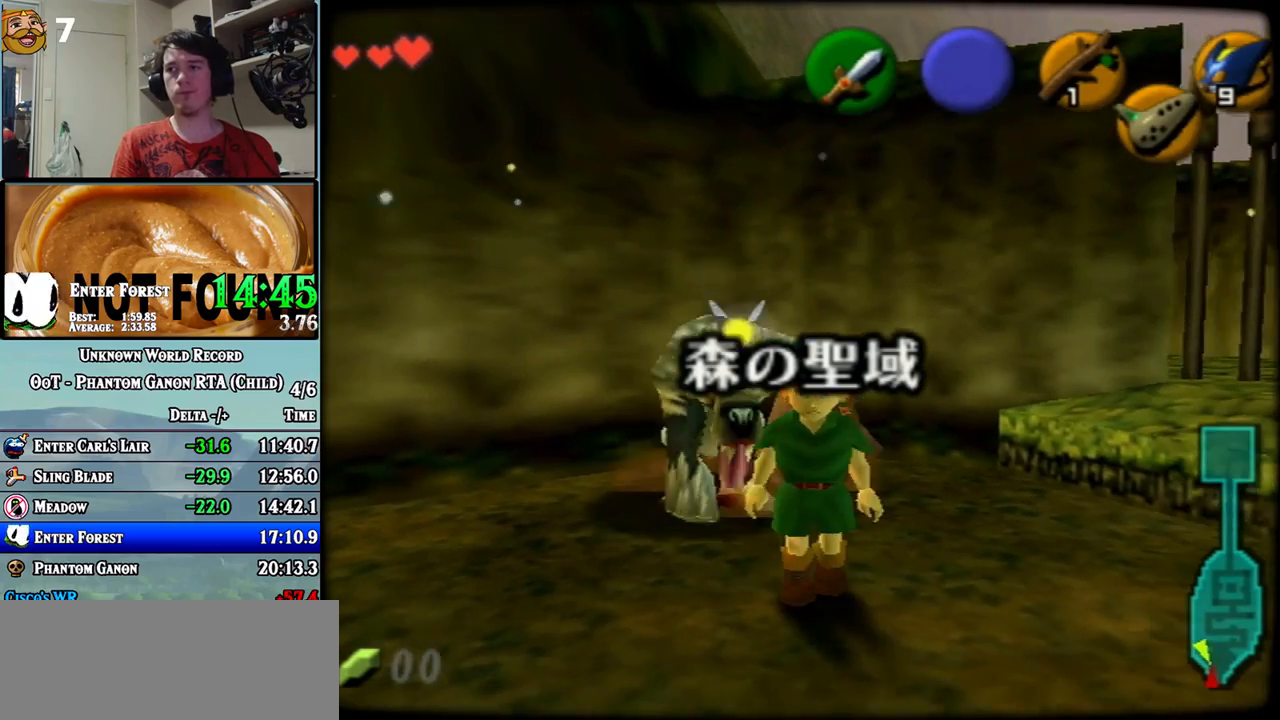
{"buttons": [], "left_stick": "center", "events": []}
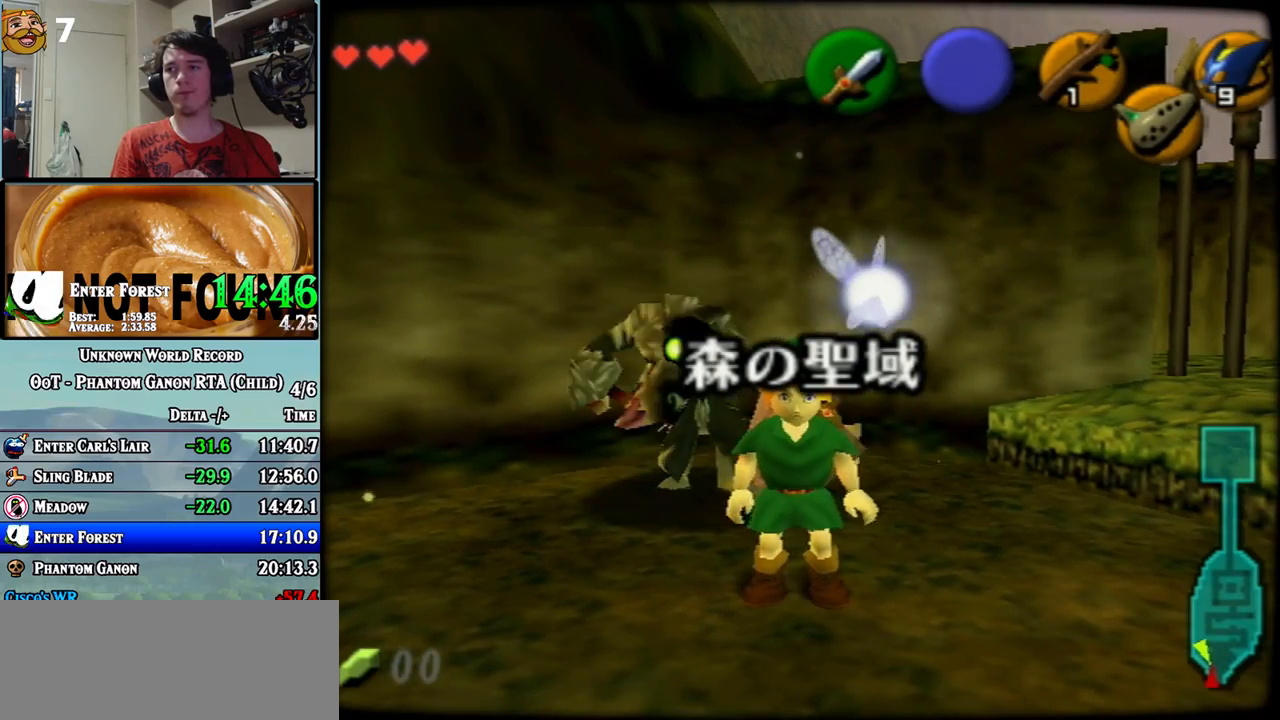
{"buttons": [], "left_stick": "up", "events": [[333, "left_stick", "up"]]}
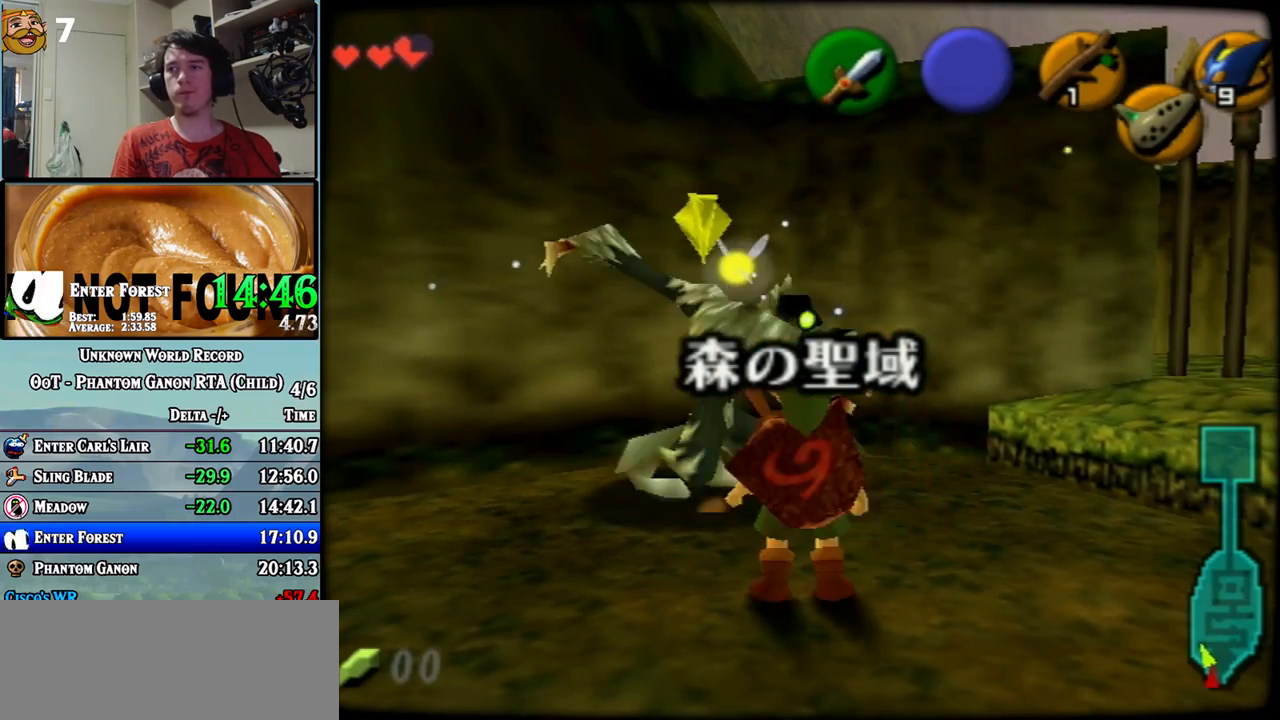
{"buttons": [], "left_stick": "right", "events": [[33, "left_stick", "center"], [467, "left_stick", "right"]]}
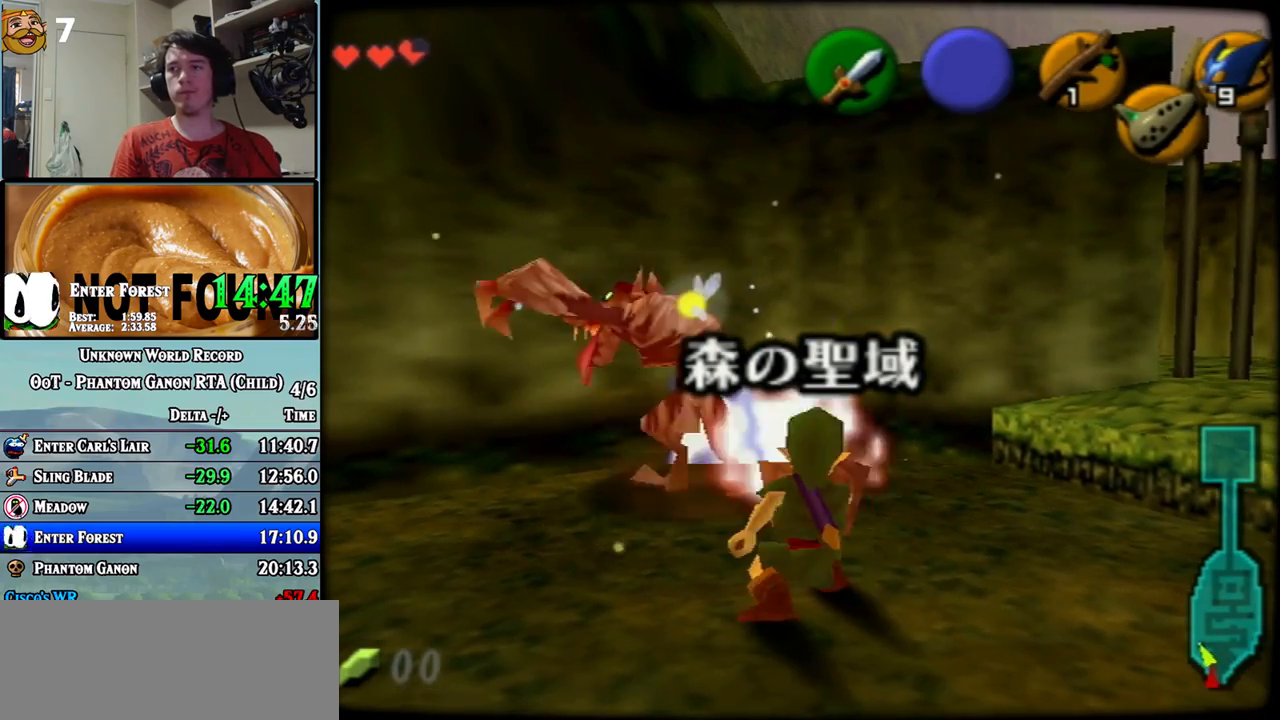
{"buttons": [], "left_stick": "right", "events": []}
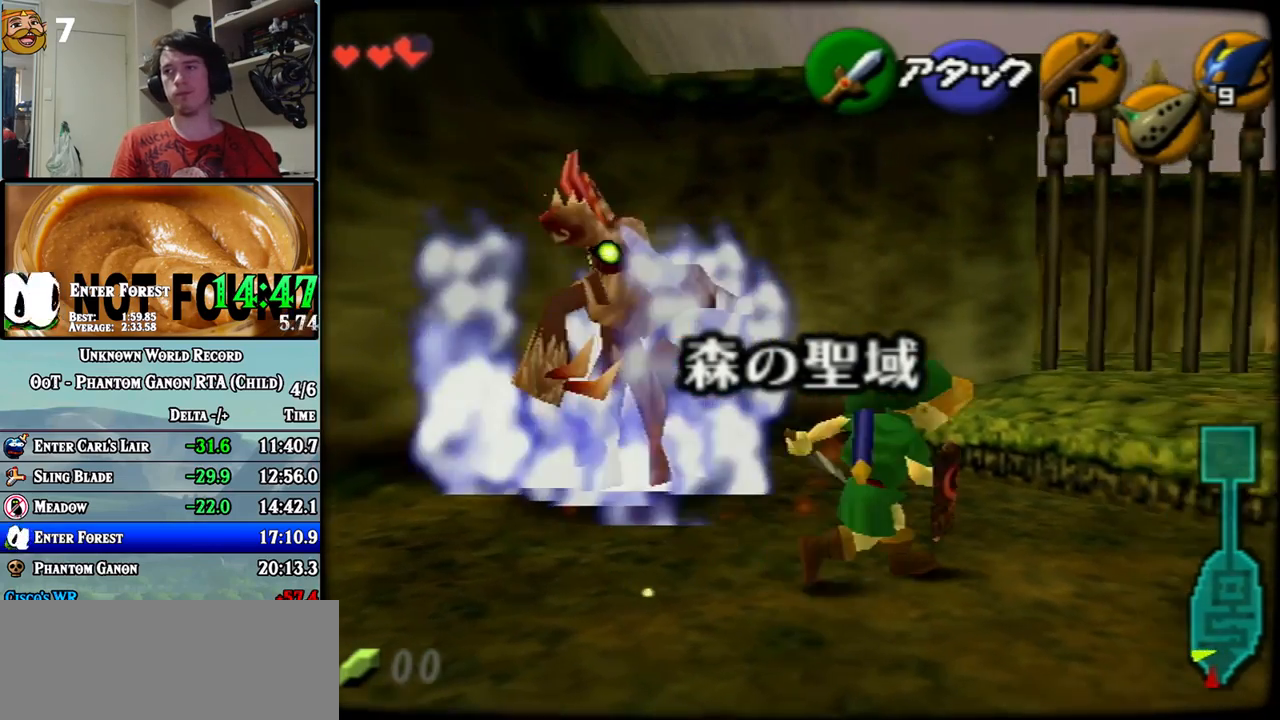
{"buttons": [], "left_stick": "up-left", "events": [[117, "left_stick", "up-right"], [283, "left_stick", "up"], [433, "left_stick", "up-left"]]}
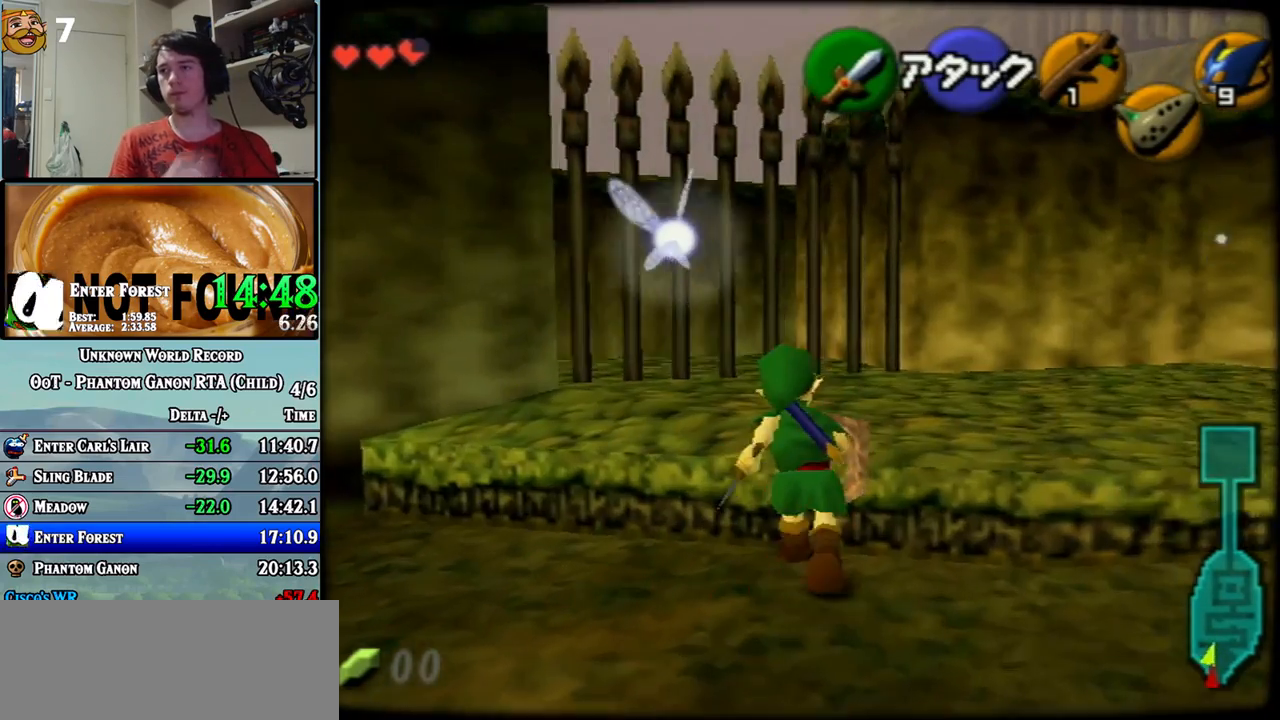
{"buttons": [], "left_stick": "center", "events": [[83, "left_stick", "up"], [250, "left_stick", "center"]]}
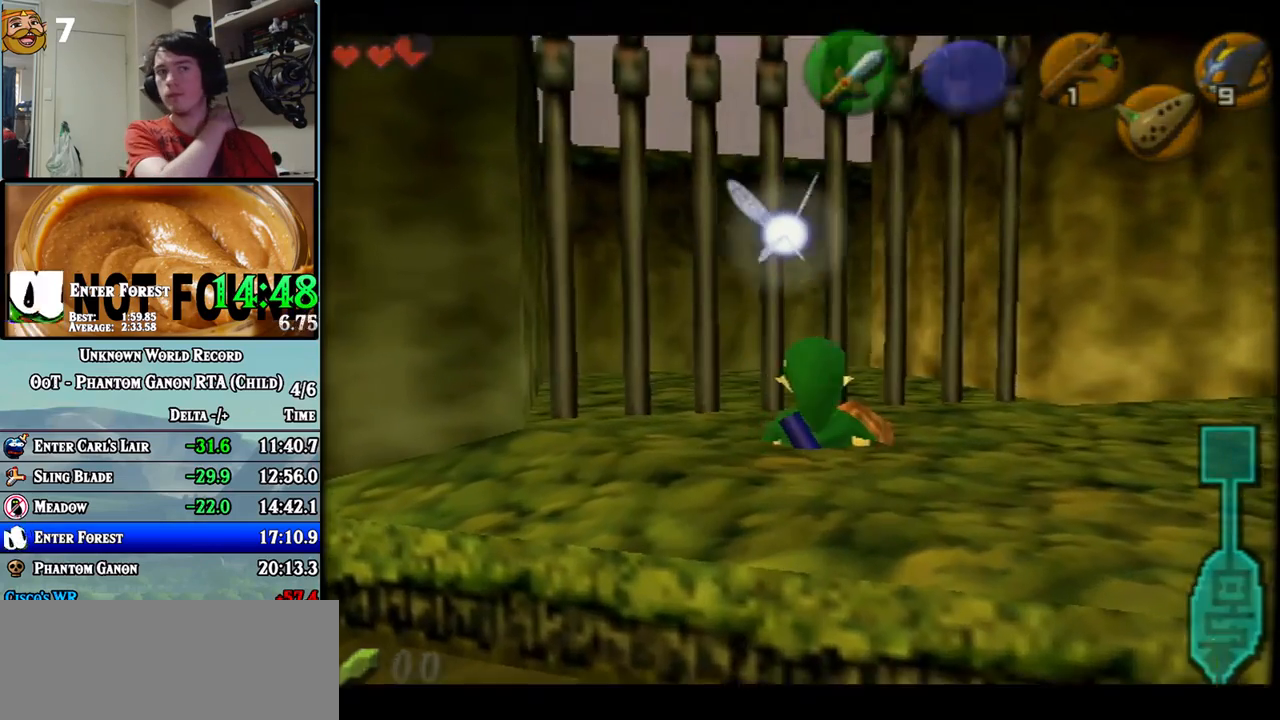
{"buttons": [], "left_stick": "center", "events": []}
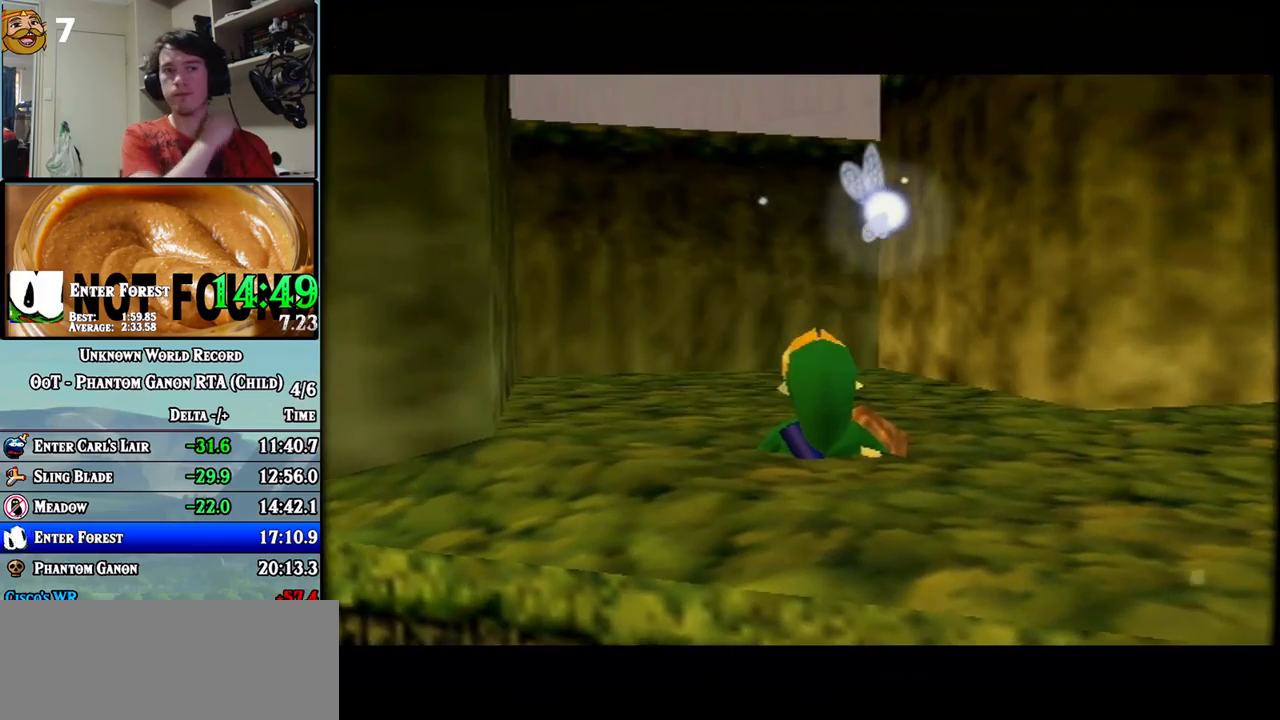
{"buttons": [], "left_stick": "up", "events": [[500, "left_stick", "up"]]}
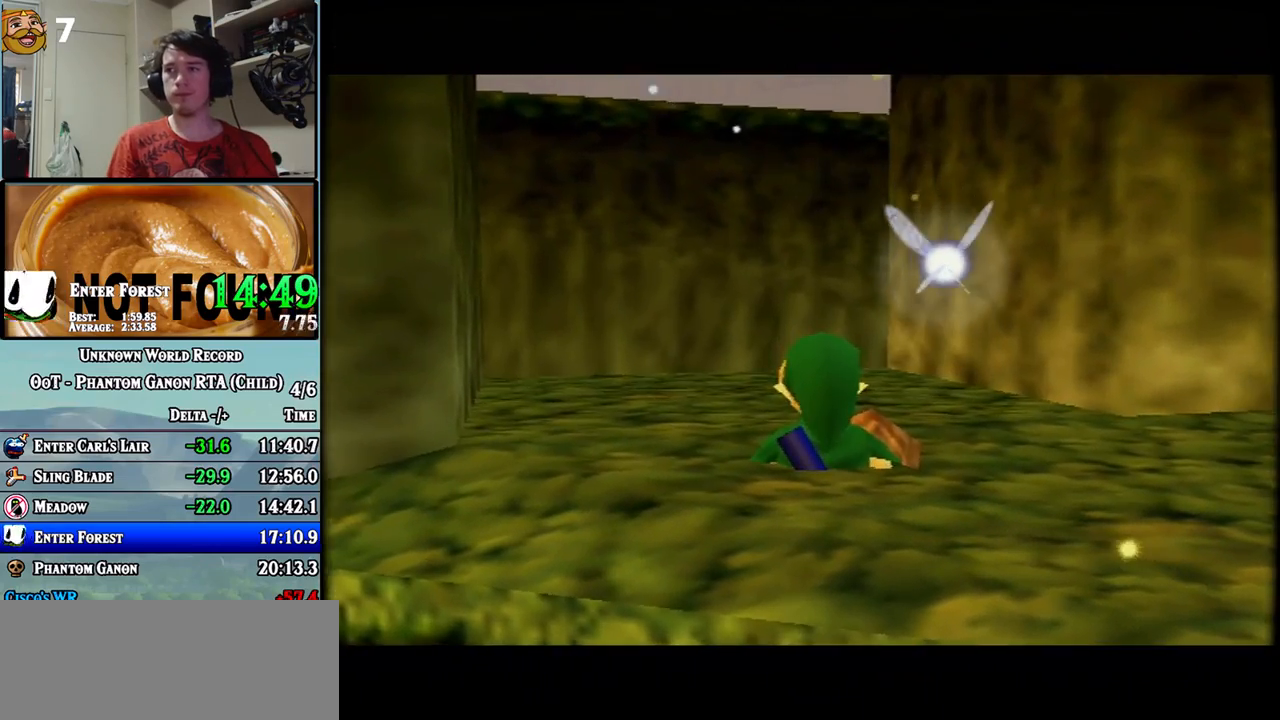
{"buttons": [], "left_stick": "up", "events": []}
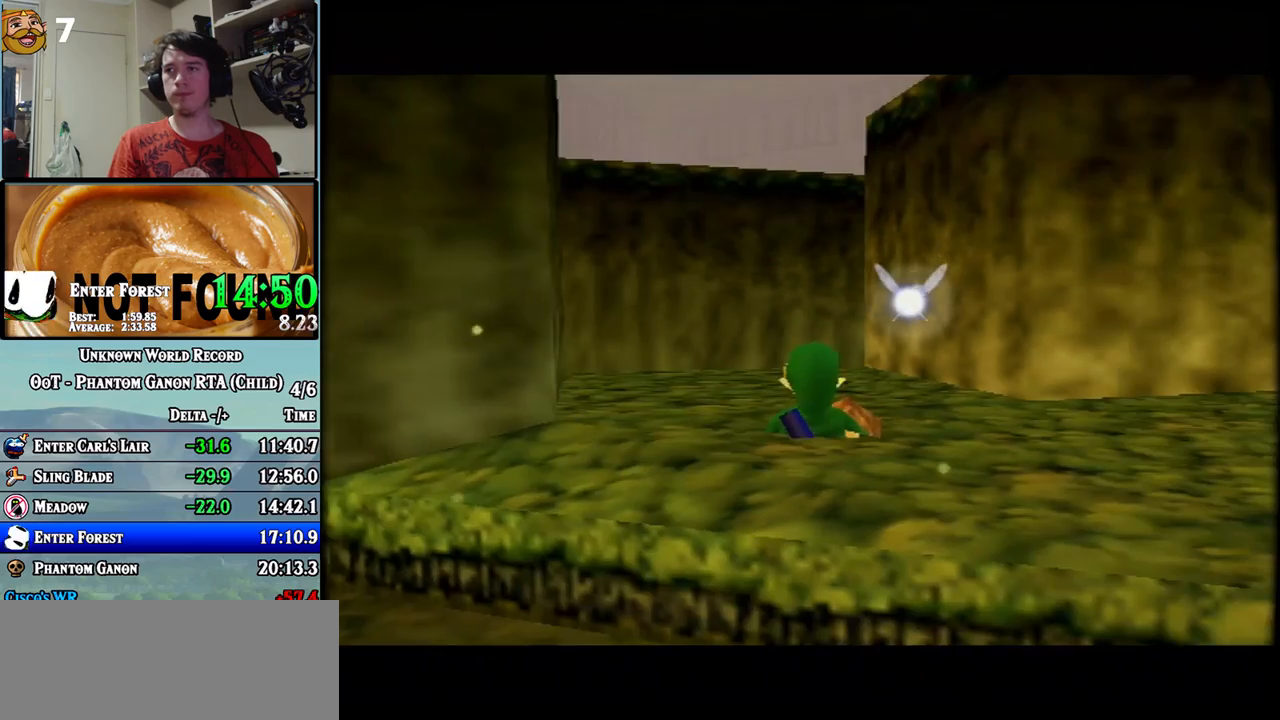
{"buttons": [], "left_stick": "up", "events": []}
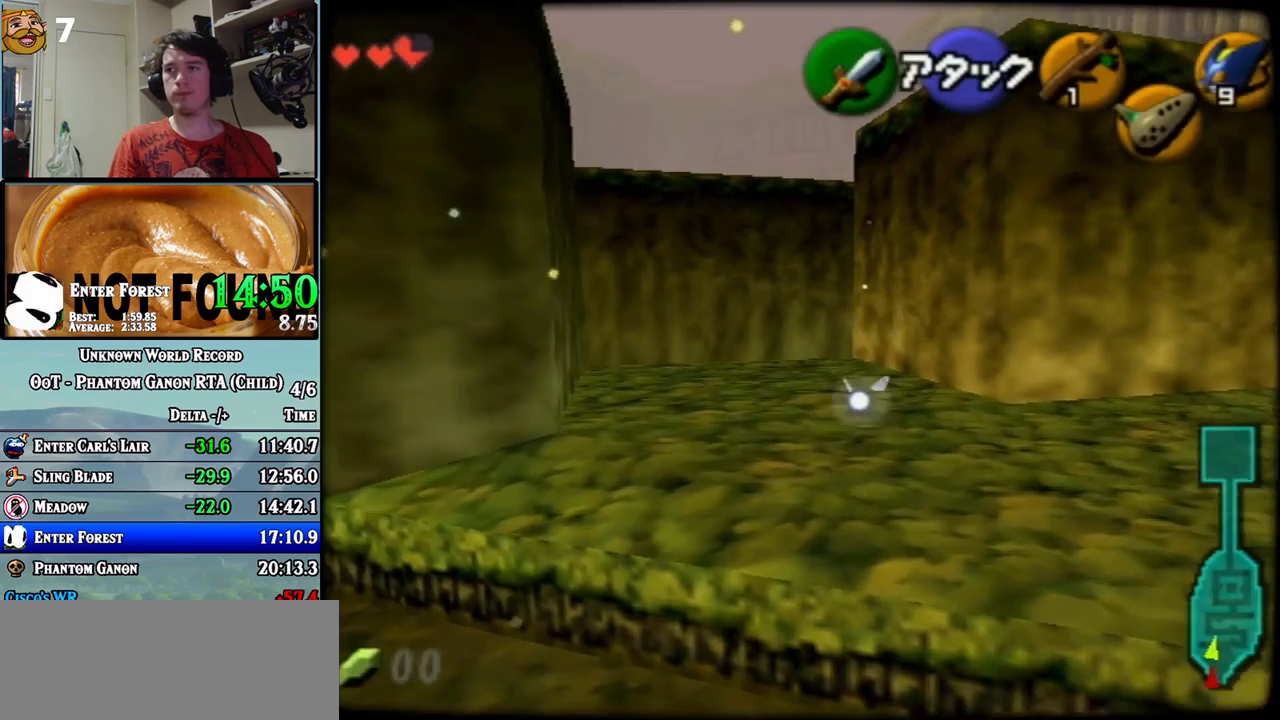
{"buttons": [], "left_stick": "down-right", "events": [[250, "left_stick", "up-right"], [433, "left_stick", "down-right"]]}
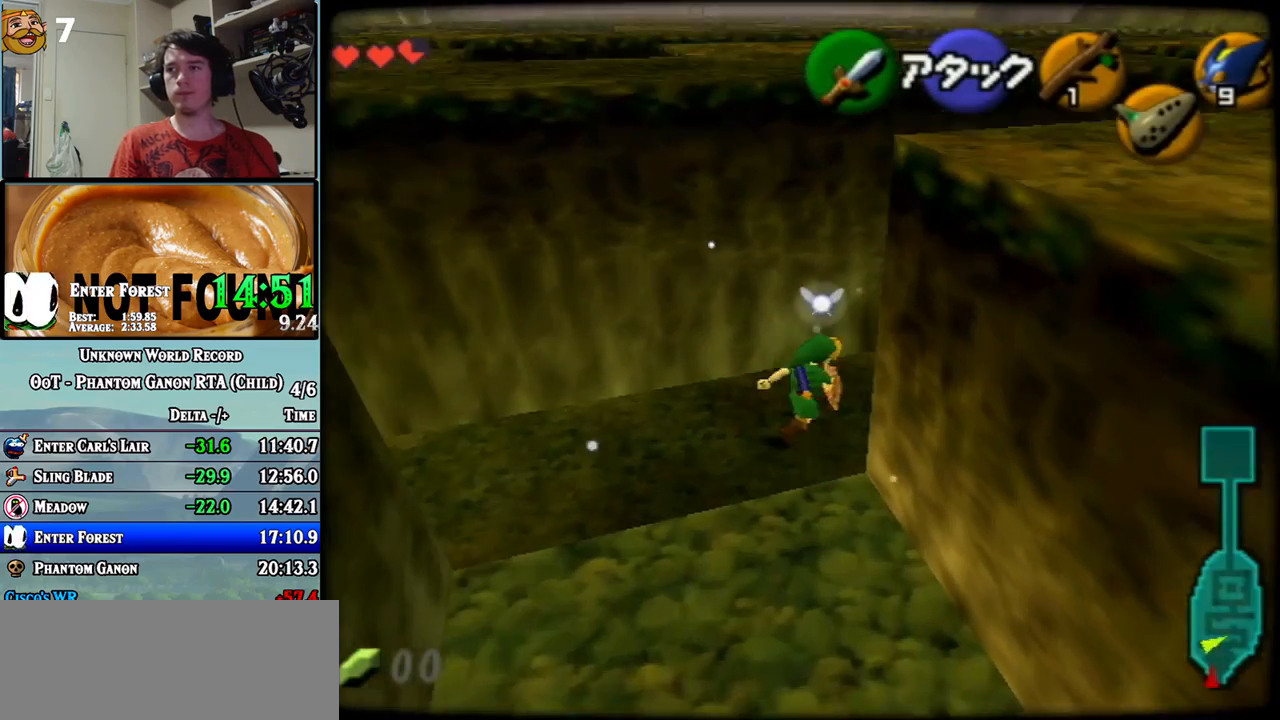
{"buttons": [], "left_stick": "center", "events": [[500, "left_stick", "center"]]}